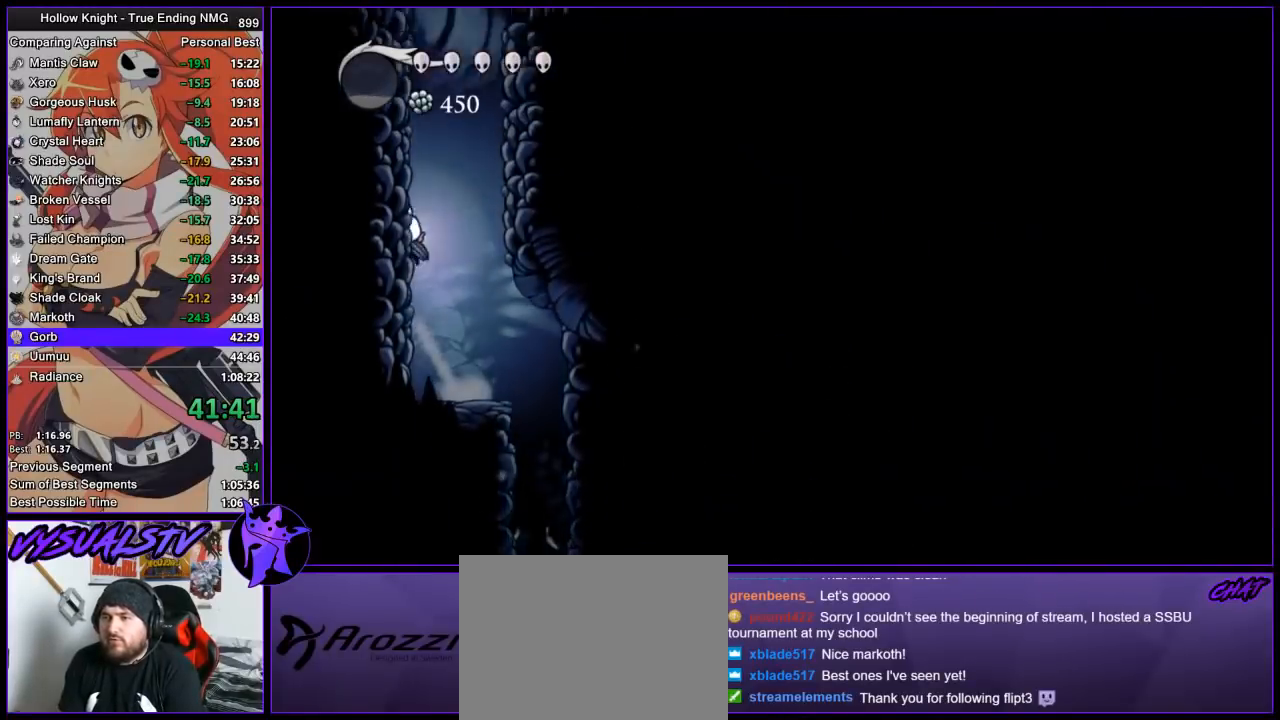
Gameplay with a controller (PlayStation layout); each line is a JSON object with the inputs held at the frame after it. "events" lists button and stick changes between this image and that frame as [ms after this image, input, new state], when the widget could be followed in between. Not read: L1 R1.
{"buttons": ["CROSS"], "left_stick": "left", "right_stick": "center", "events": [[67, "CROSS", "up"], [100, "CROSS", "down"], [367, "CROSS", "up"], [433, "CROSS", "down"]]}
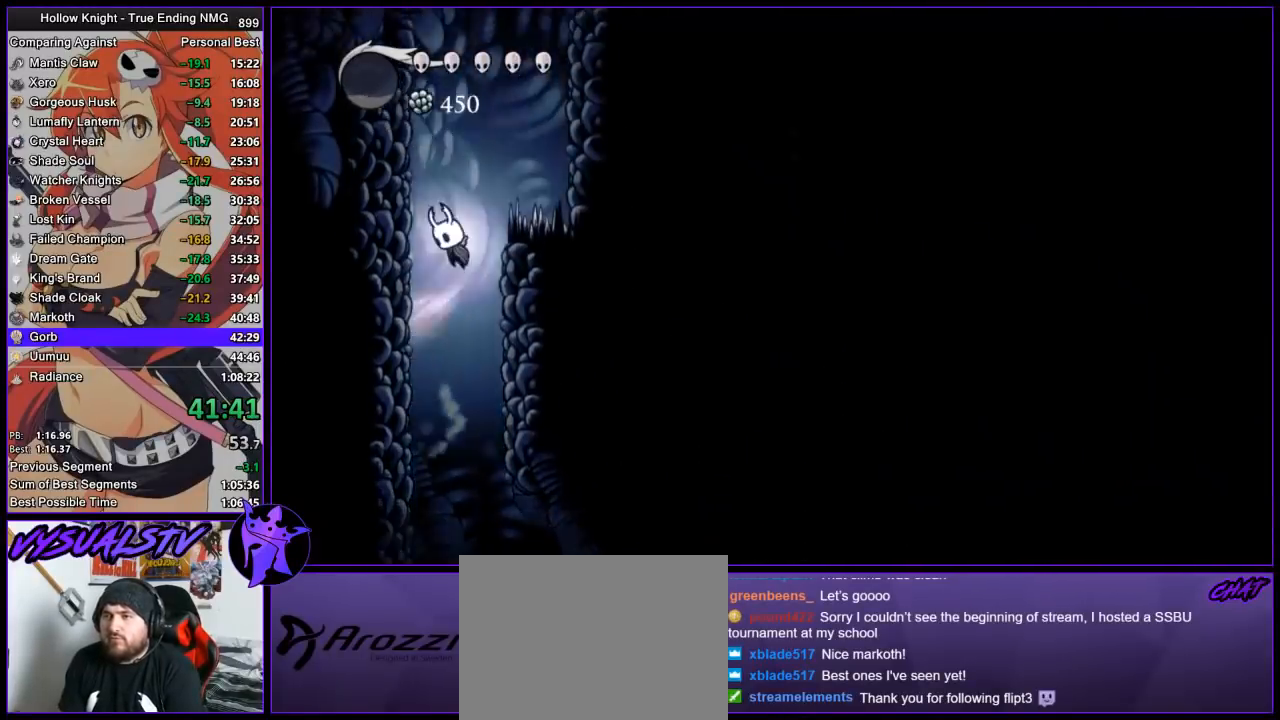
{"buttons": ["CROSS"], "left_stick": "right", "right_stick": "center", "events": [[233, "CROSS", "up"], [267, "CROSS", "down"], [333, "left_stick", "right"]]}
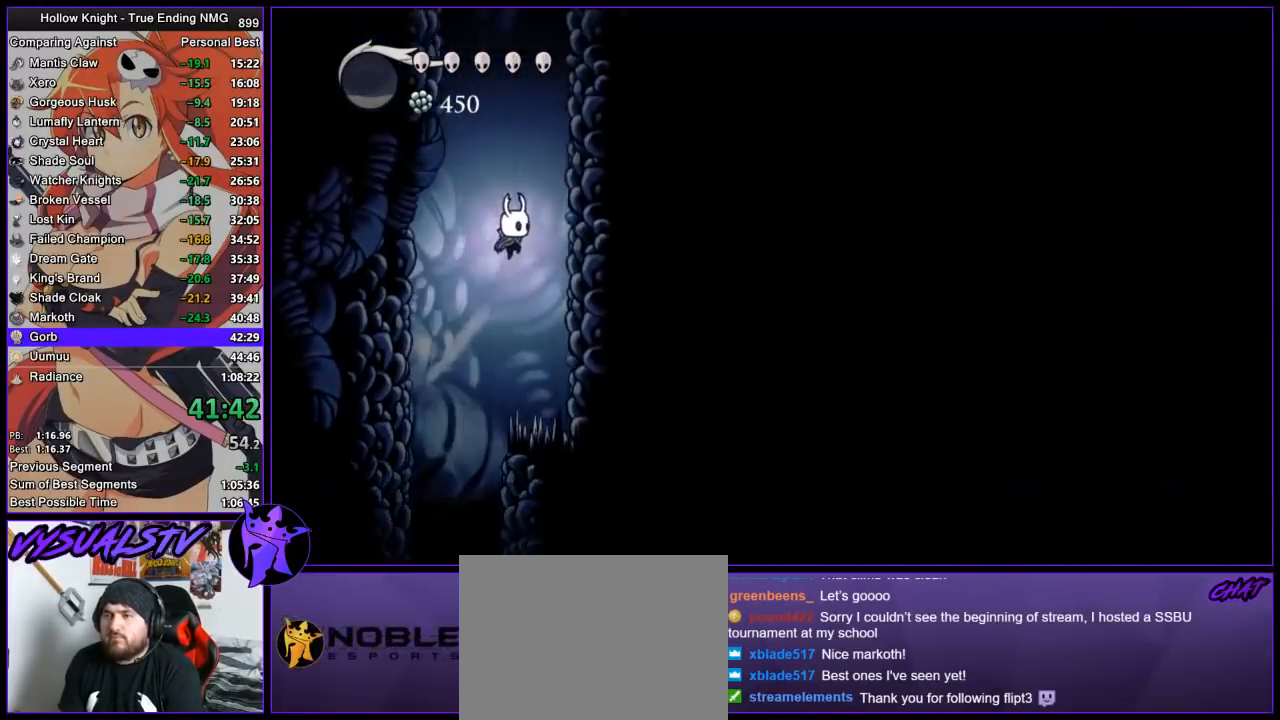
{"buttons": ["CROSS"], "left_stick": "right", "right_stick": "center", "events": [[33, "CROSS", "up"], [100, "CROSS", "down"], [400, "CROSS", "up"], [433, "CROSS", "down"]]}
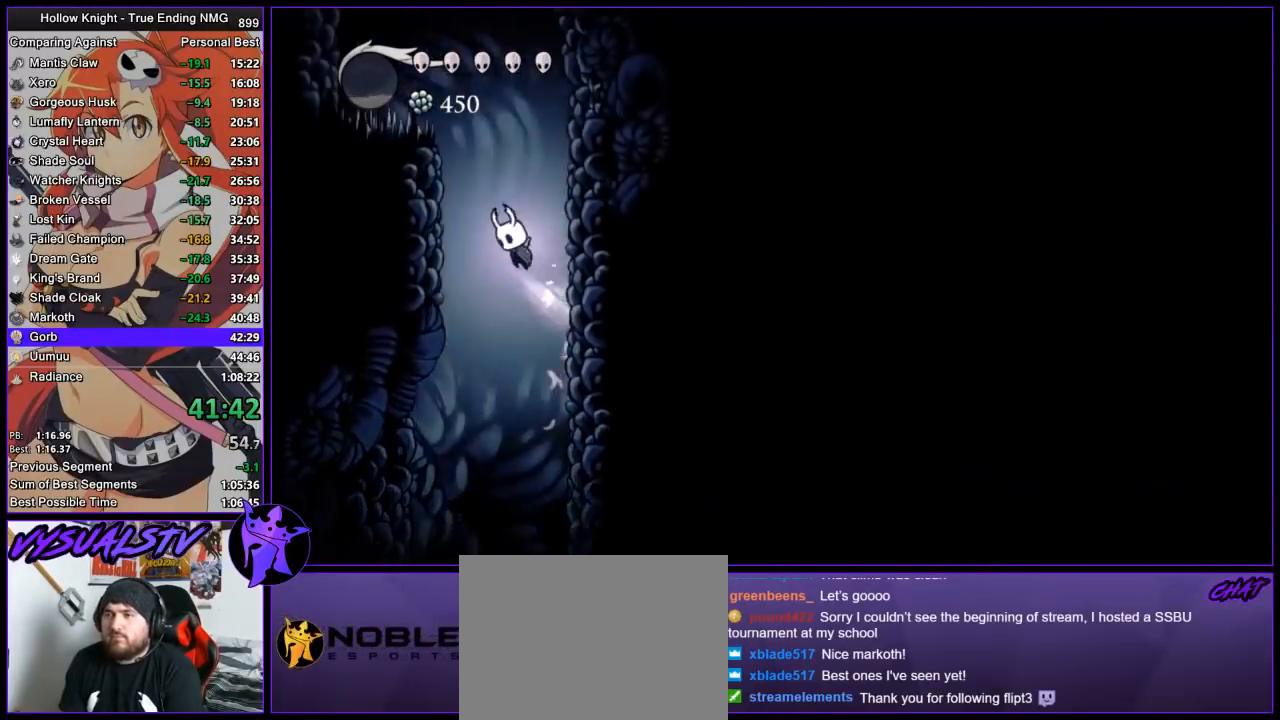
{"buttons": ["CROSS"], "left_stick": "left", "right_stick": "center", "events": [[233, "CROSS", "up"], [267, "CROSS", "down"], [300, "left_stick", "left"]]}
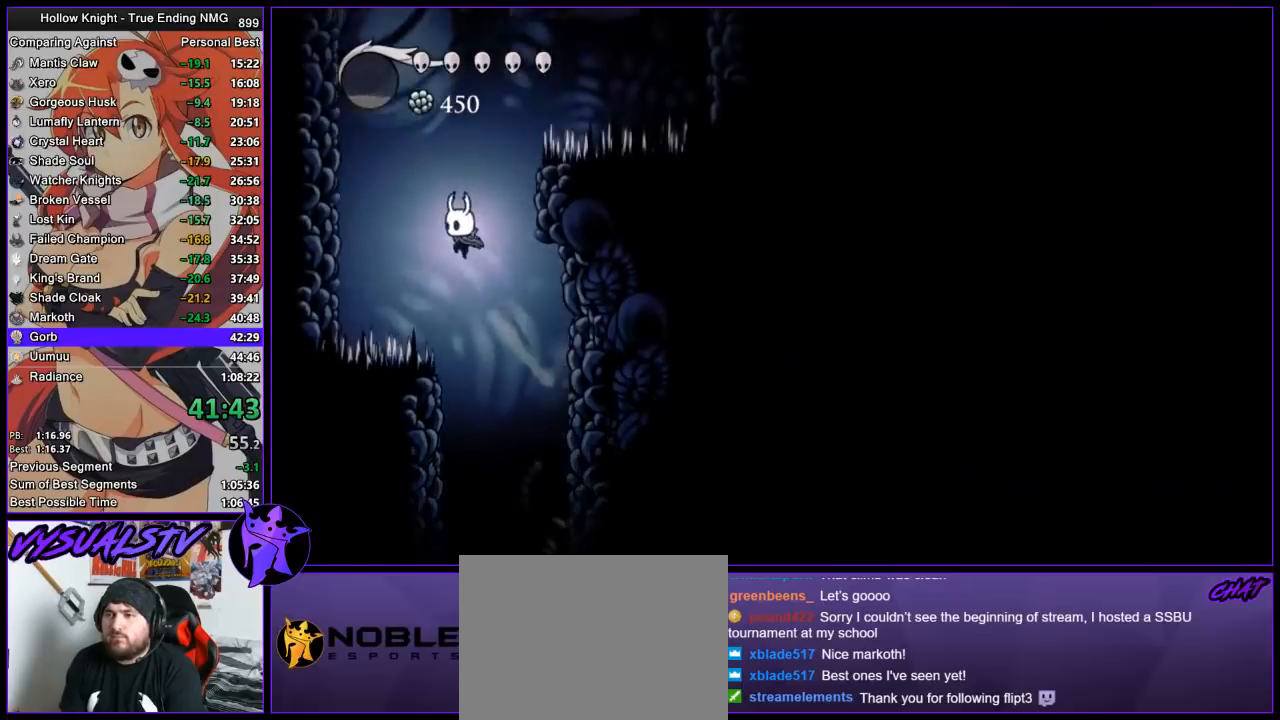
{"buttons": [], "left_stick": "left", "right_stick": "center", "events": [[67, "CROSS", "up"], [100, "CROSS", "down"], [467, "CROSS", "up"]]}
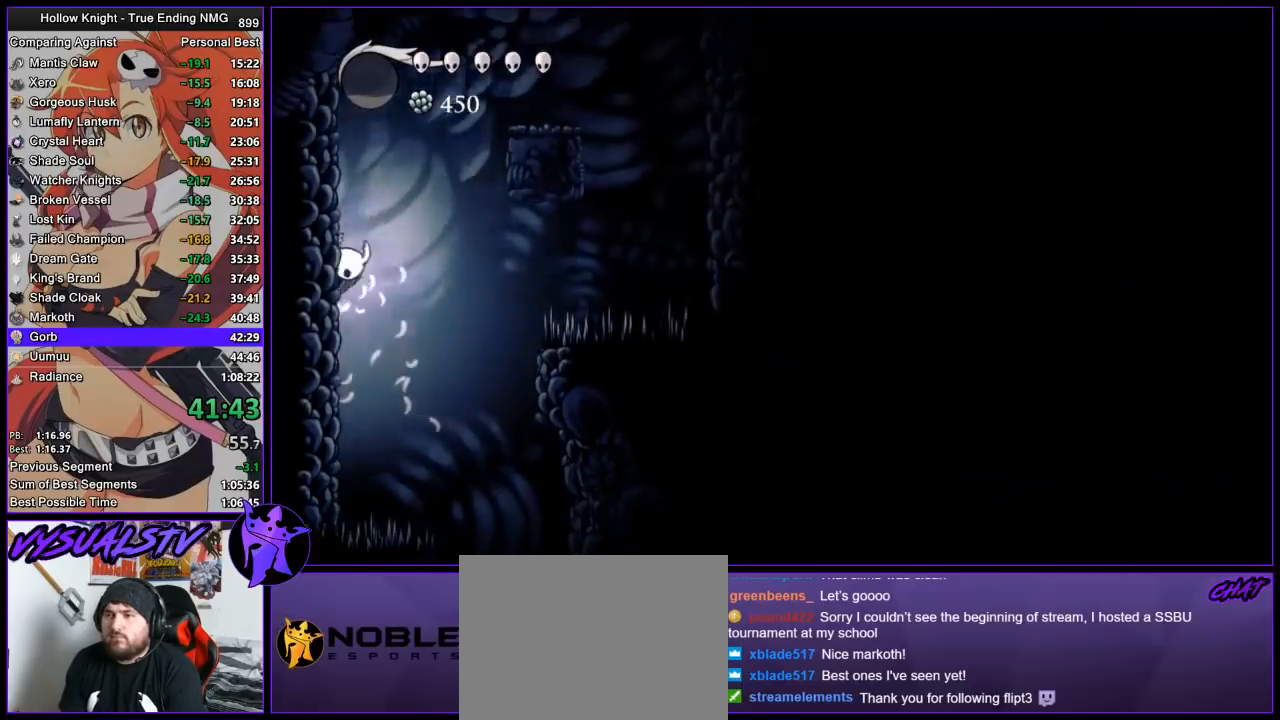
{"buttons": ["CROSS"], "left_stick": "right", "right_stick": "center", "events": [[33, "CROSS", "down"], [300, "CROSS", "up"], [400, "CROSS", "down"], [467, "left_stick", "right"]]}
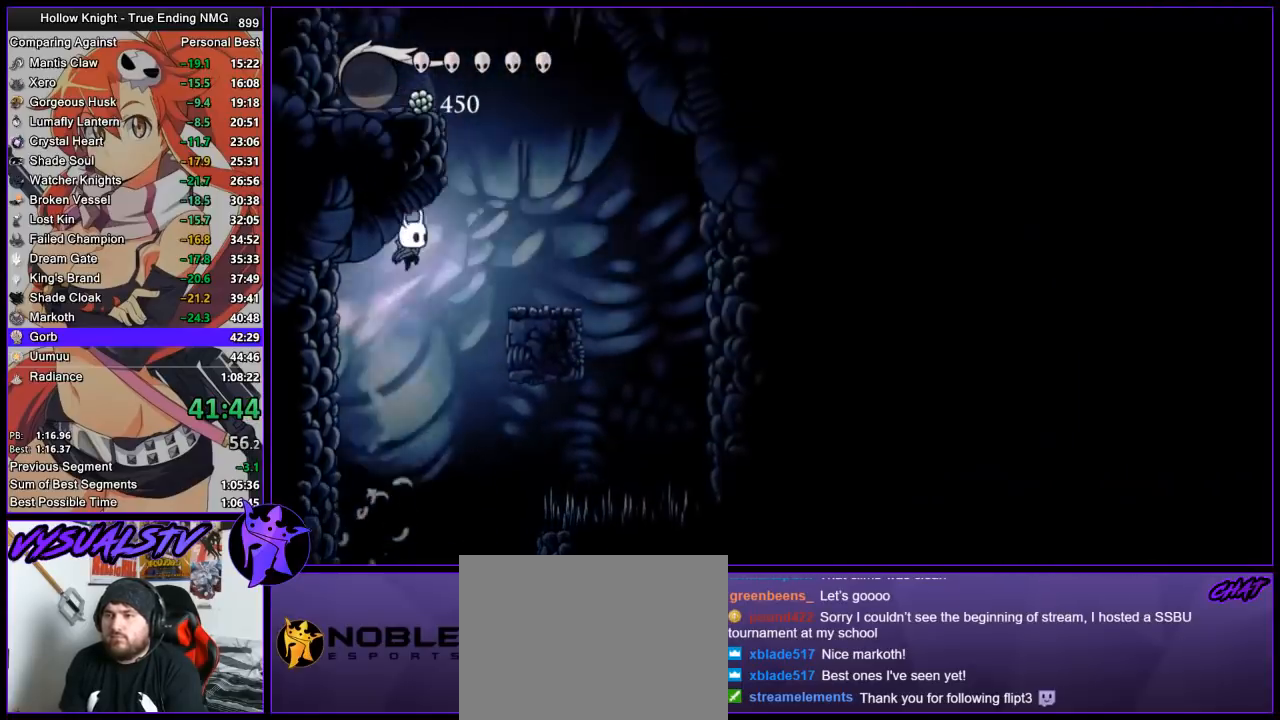
{"buttons": [], "left_stick": "left", "right_stick": "center", "events": [[133, "CROSS", "up"], [200, "CROSS", "down"], [333, "left_stick", "left"], [500, "CROSS", "up"]]}
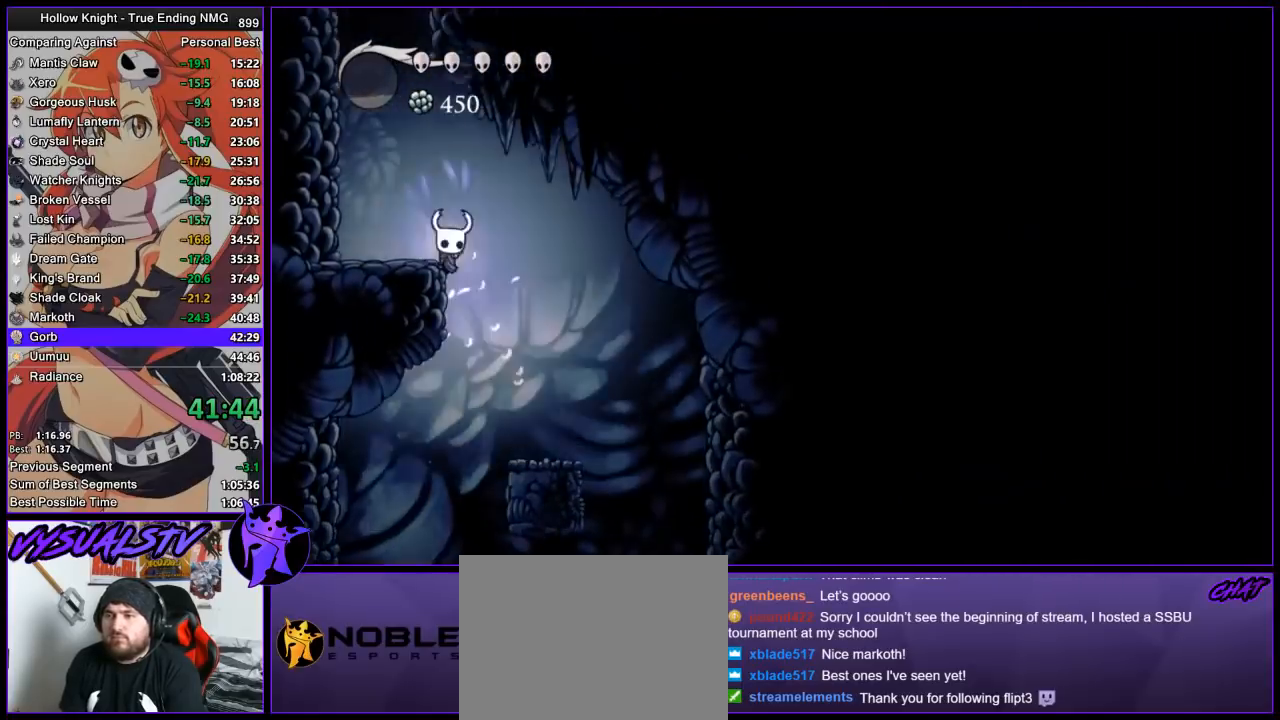
{"buttons": ["CROSS"], "left_stick": "left", "right_stick": "center", "events": [[67, "CROSS", "down"], [367, "CROSS", "up"], [400, "CROSS", "down"]]}
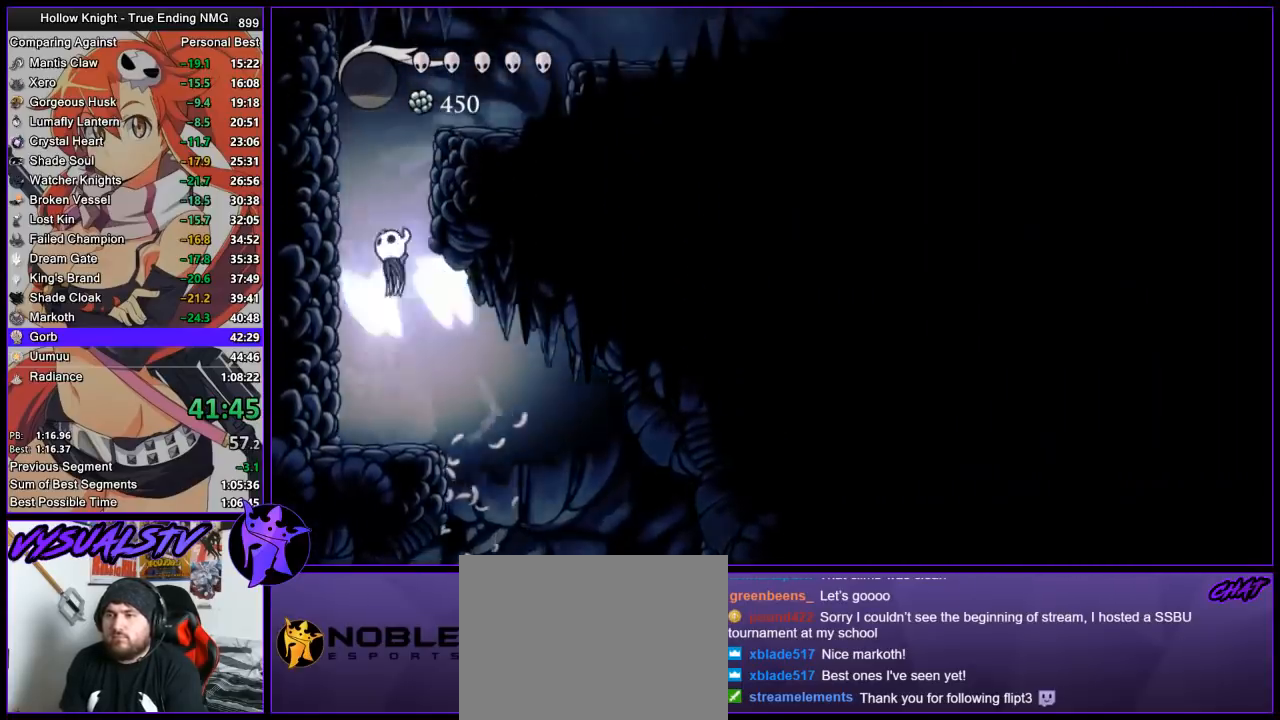
{"buttons": ["CROSS"], "left_stick": "right", "right_stick": "center", "events": [[67, "left_stick", "right"], [233, "CROSS", "up"], [267, "CROSS", "down"]]}
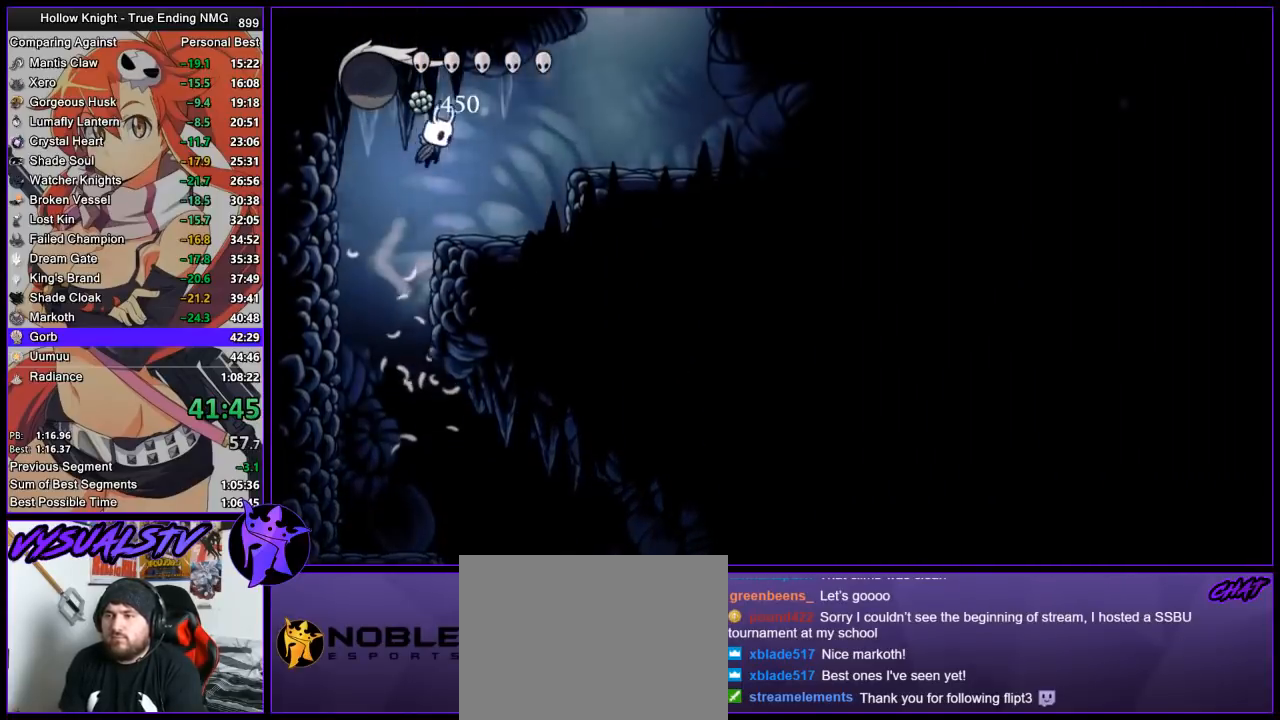
{"buttons": ["CROSS"], "left_stick": "center", "right_stick": "center", "events": [[67, "CROSS", "up"], [67, "R2", "down"], [267, "R2", "up"], [400, "left_stick", "center"], [467, "CROSS", "down"]]}
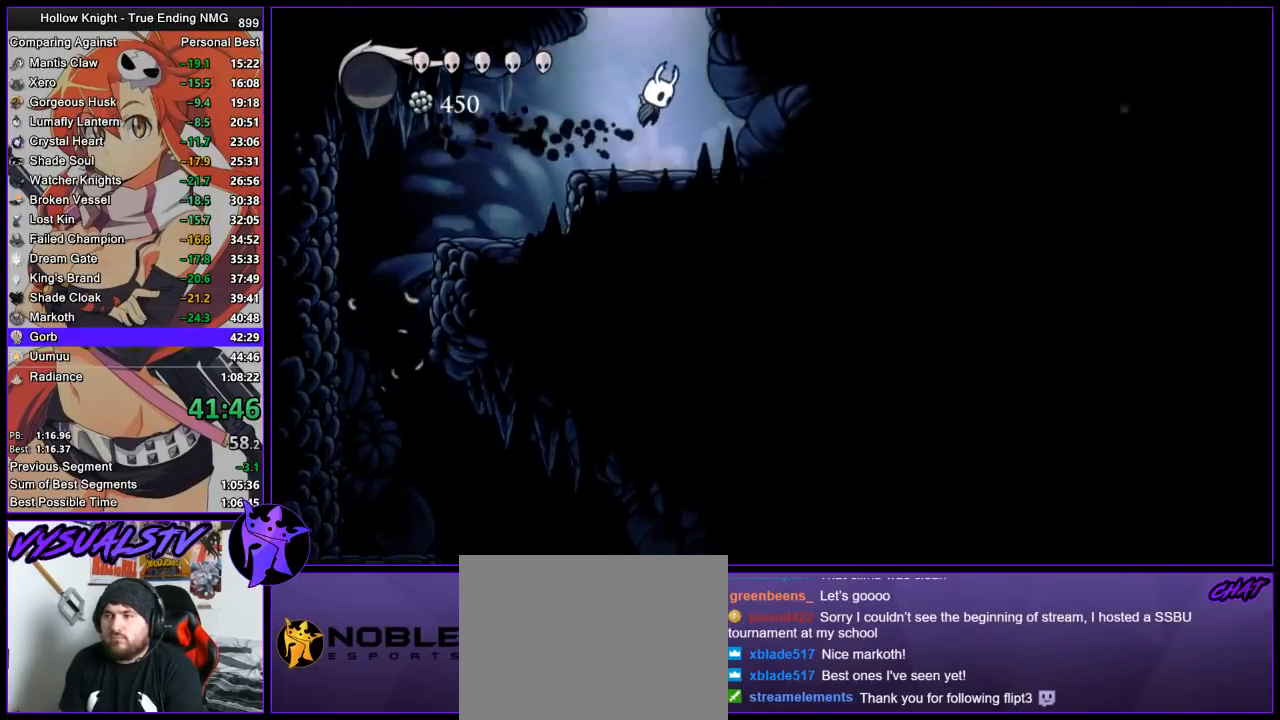
{"buttons": ["CROSS"], "left_stick": "center", "right_stick": "center", "events": []}
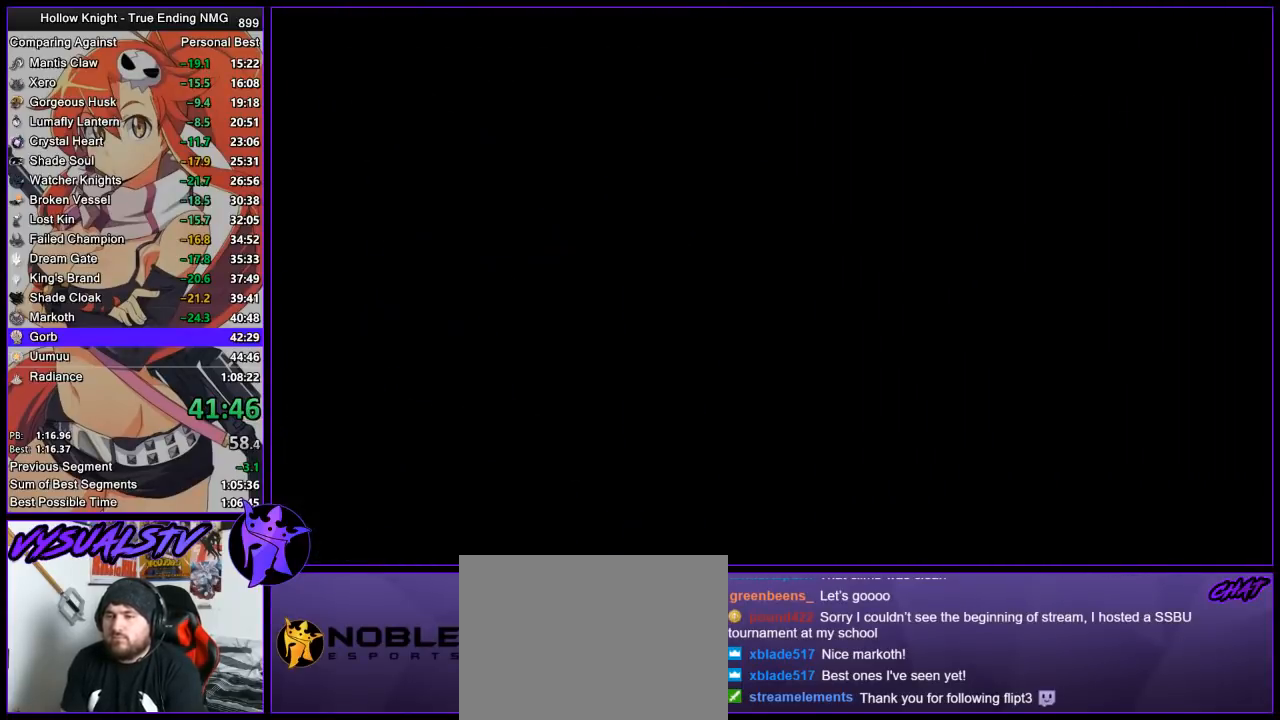
{"buttons": [], "left_stick": "center", "right_stick": "center", "events": [[67, "CROSS", "up"]]}
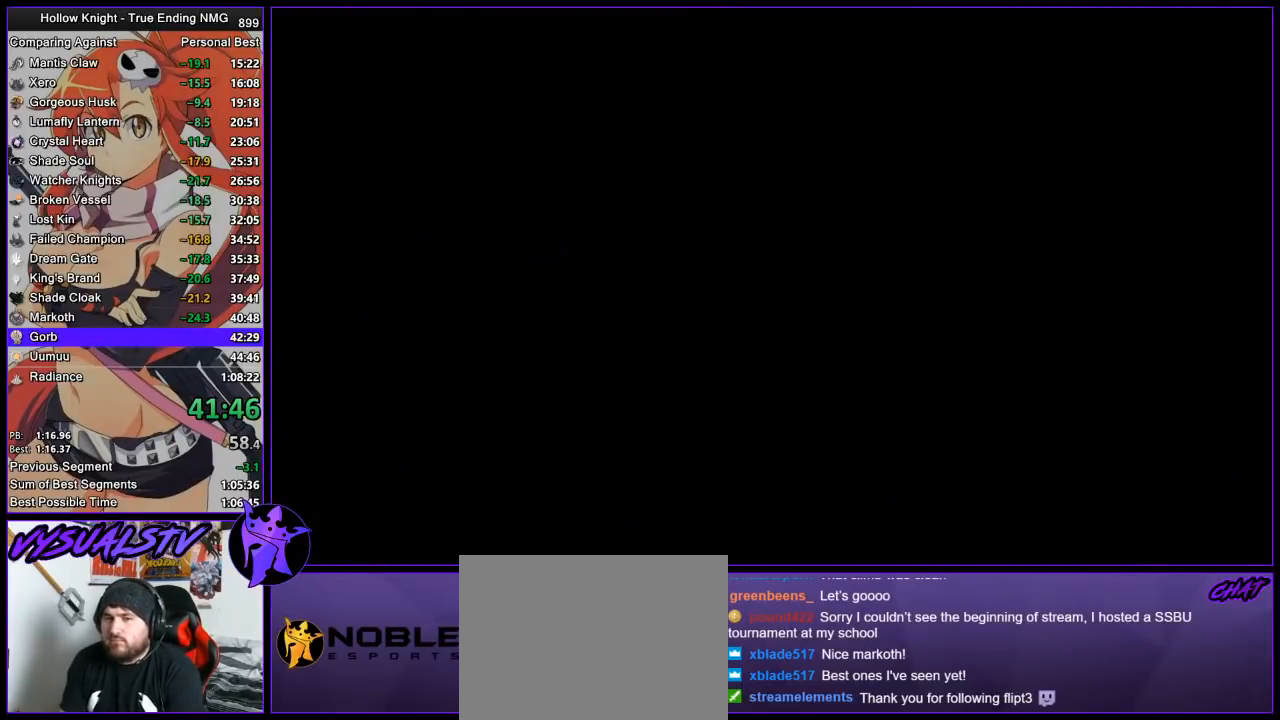
{"buttons": [], "left_stick": "center", "right_stick": "center", "events": []}
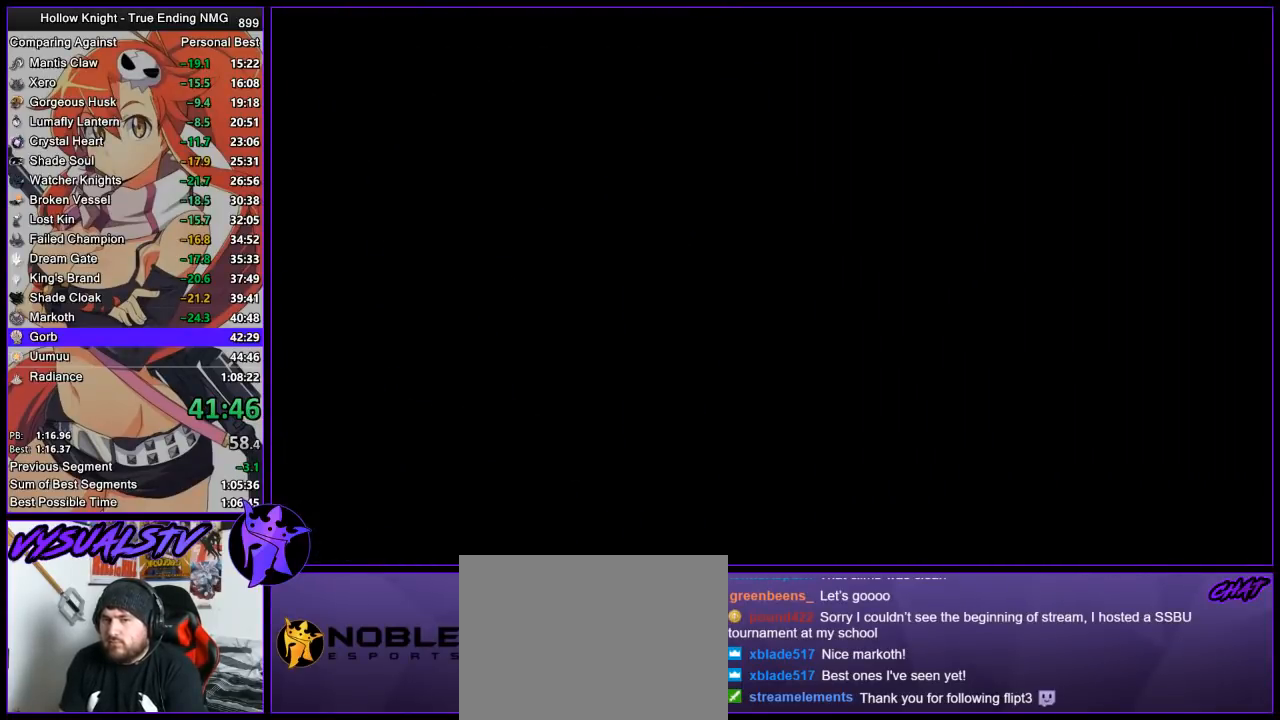
{"buttons": [], "left_stick": "center", "right_stick": "center", "events": []}
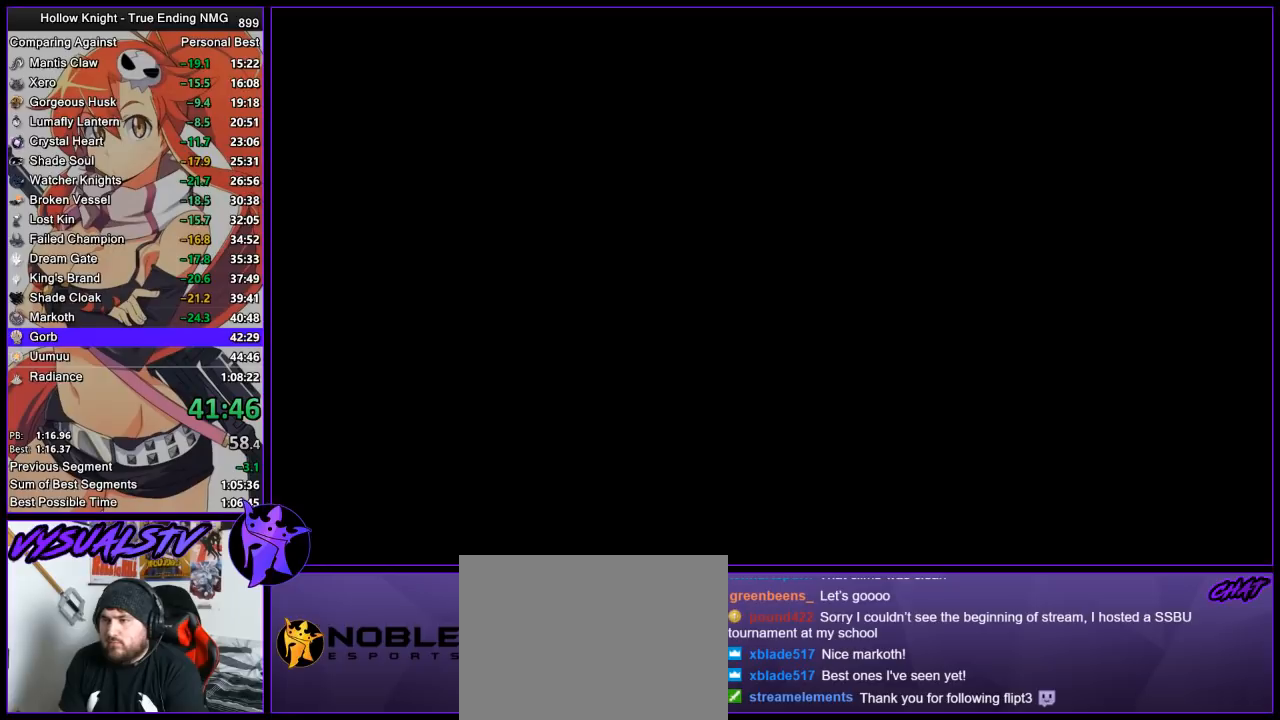
{"buttons": [], "left_stick": "center", "right_stick": "center", "events": [[133, "left_stick", "right"], [400, "left_stick", "center"]]}
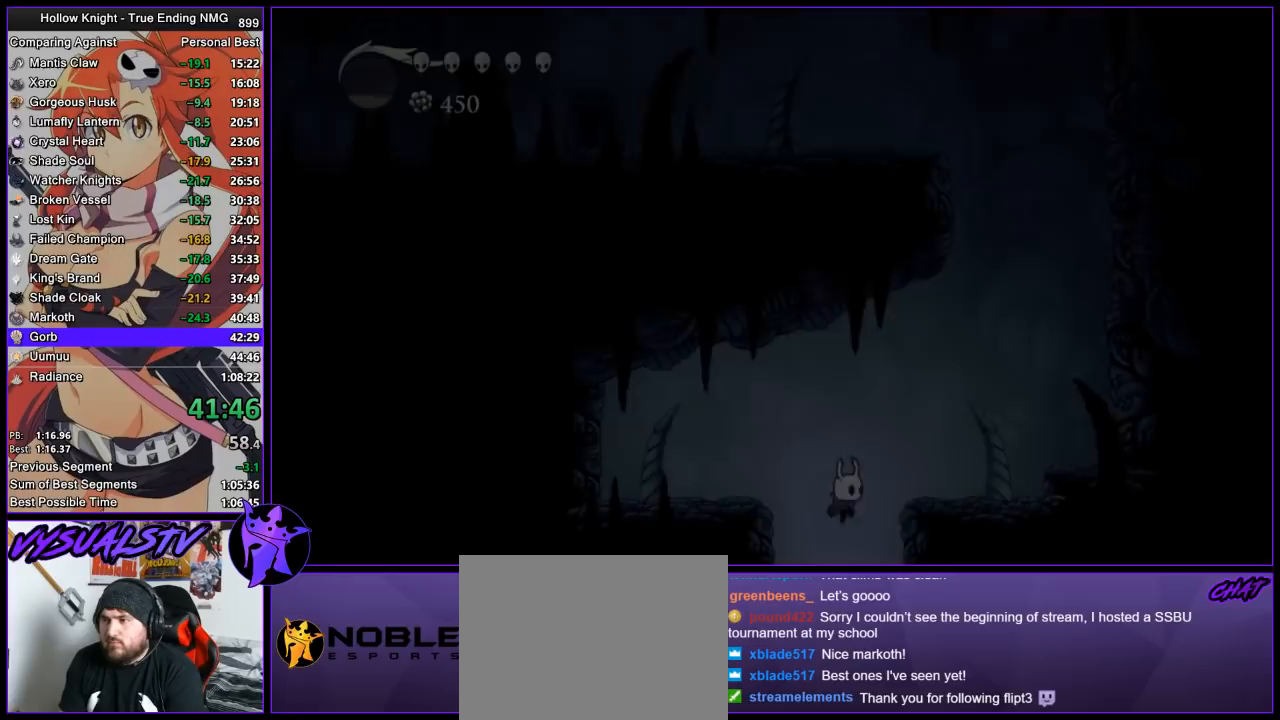
{"buttons": ["CROSS"], "left_stick": "right", "right_stick": "center", "events": [[300, "left_stick", "right"], [500, "CROSS", "down"]]}
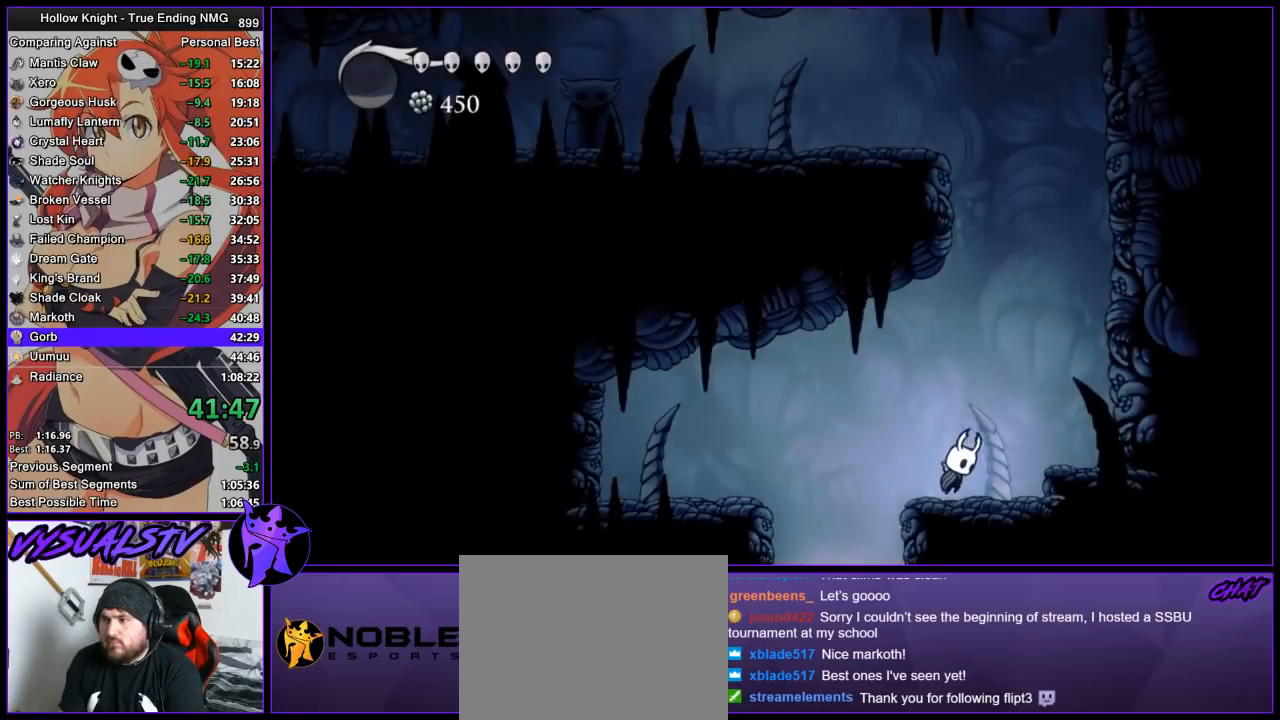
{"buttons": ["CROSS"], "left_stick": "left", "right_stick": "center", "events": [[167, "left_stick", "center"], [267, "CROSS", "up"], [300, "CROSS", "down"], [500, "left_stick", "left"]]}
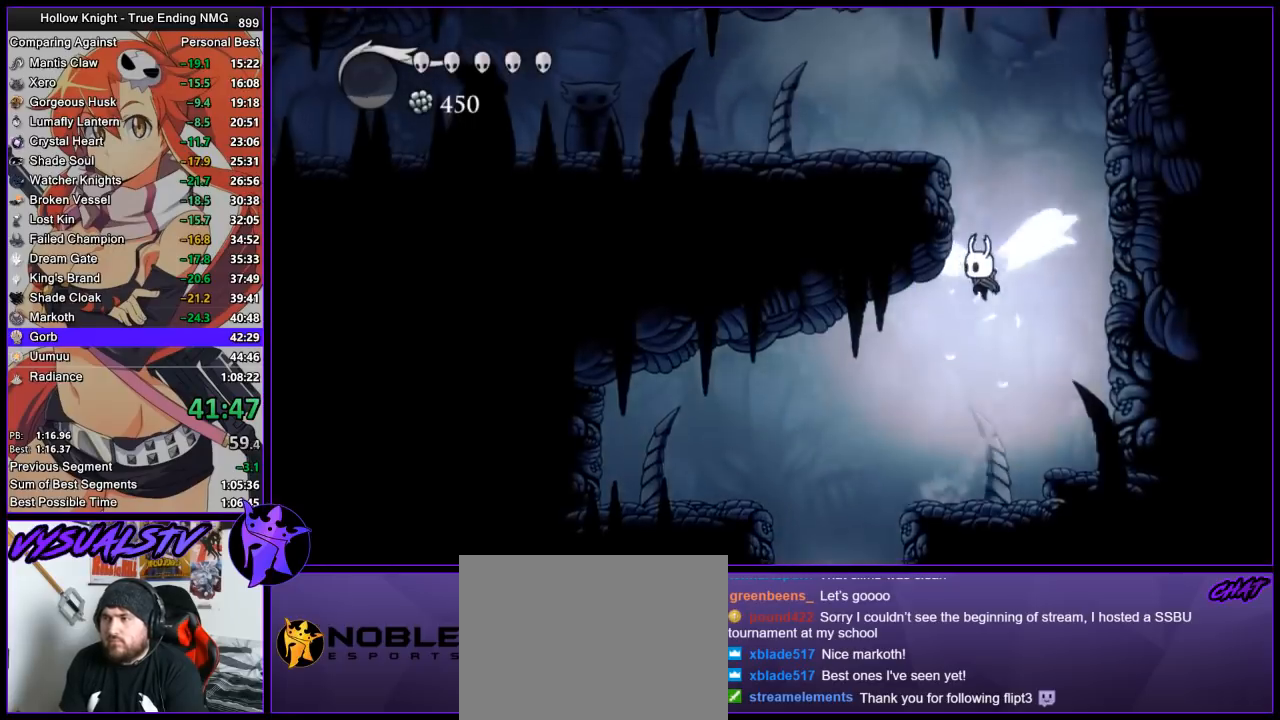
{"buttons": ["R2"], "left_stick": "left", "right_stick": "center", "events": [[200, "CROSS", "up"], [233, "CROSS", "down"], [400, "R2", "down"], [467, "CROSS", "up"]]}
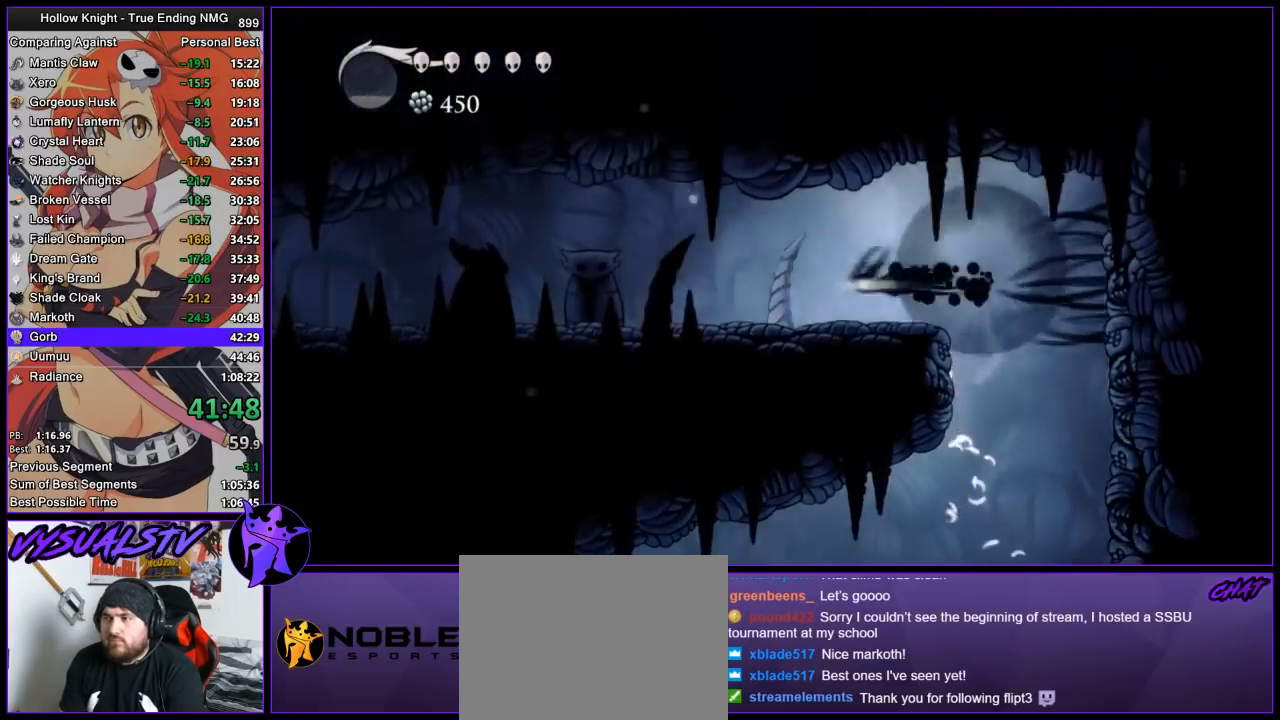
{"buttons": ["R2"], "left_stick": "left", "right_stick": "center", "events": [[33, "R2", "up"], [67, "R2", "down"], [167, "R2", "up"], [233, "R2", "down"], [333, "R2", "up"], [367, "R2", "down"], [467, "R2", "up"], [500, "R2", "down"]]}
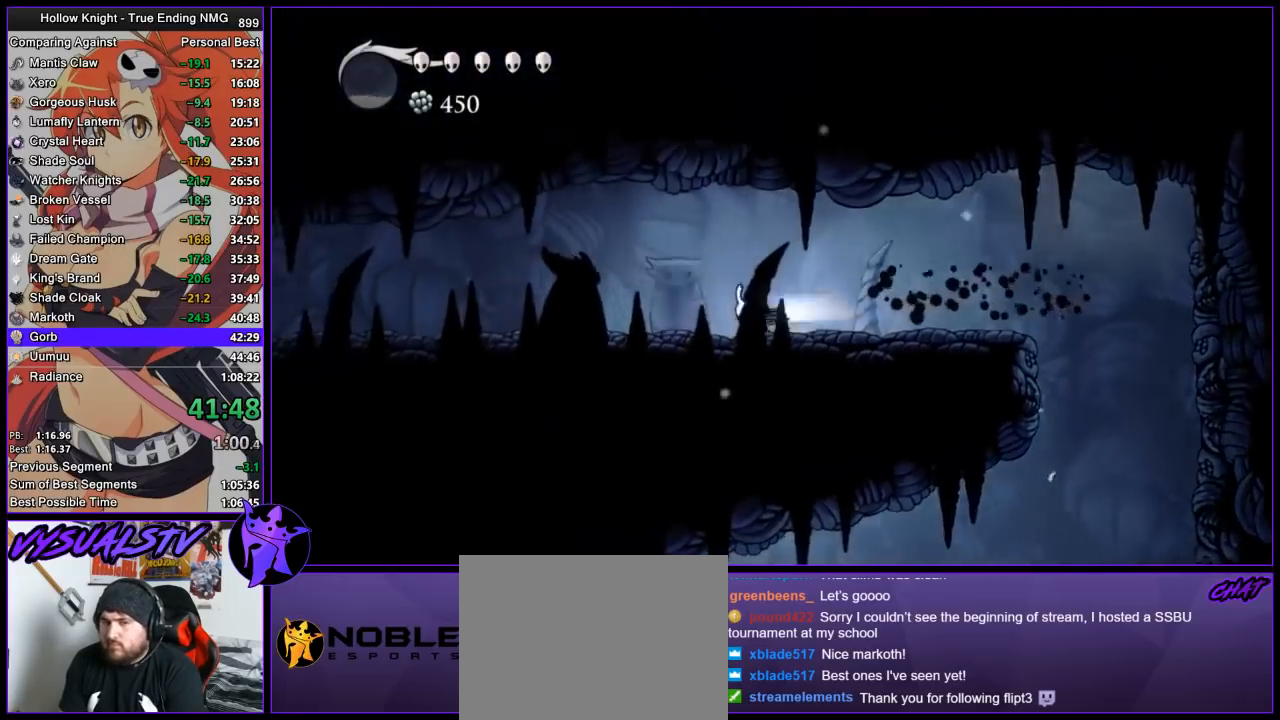
{"buttons": ["R2"], "left_stick": "left", "right_stick": "center", "events": [[100, "R2", "up"], [167, "R2", "down"], [267, "R2", "up"], [300, "R2", "down"], [400, "R2", "up"], [467, "R2", "down"]]}
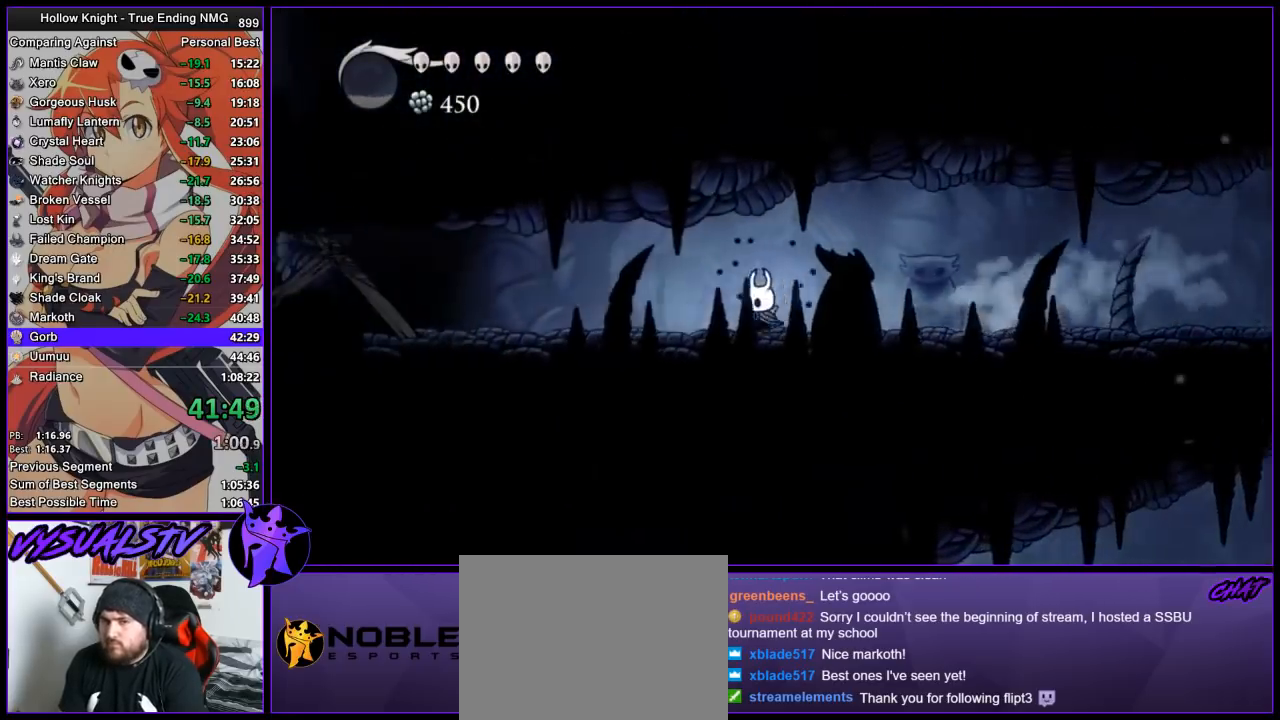
{"buttons": [], "left_stick": "left", "right_stick": "center", "events": [[333, "R2", "up"]]}
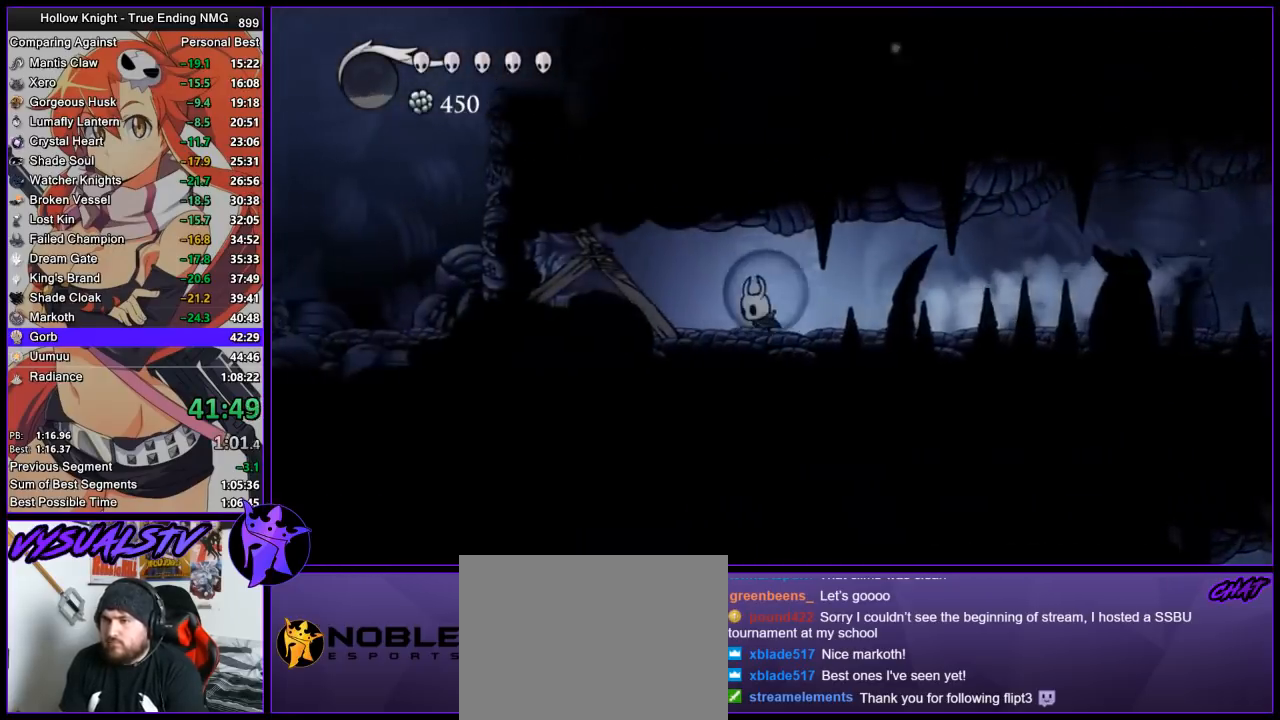
{"buttons": [], "left_stick": "up-left", "right_stick": "center", "events": [[33, "SQUARE", "down"], [167, "SQUARE", "up"], [233, "left_stick", "up-left"], [400, "SQUARE", "down"], [500, "SQUARE", "up"]]}
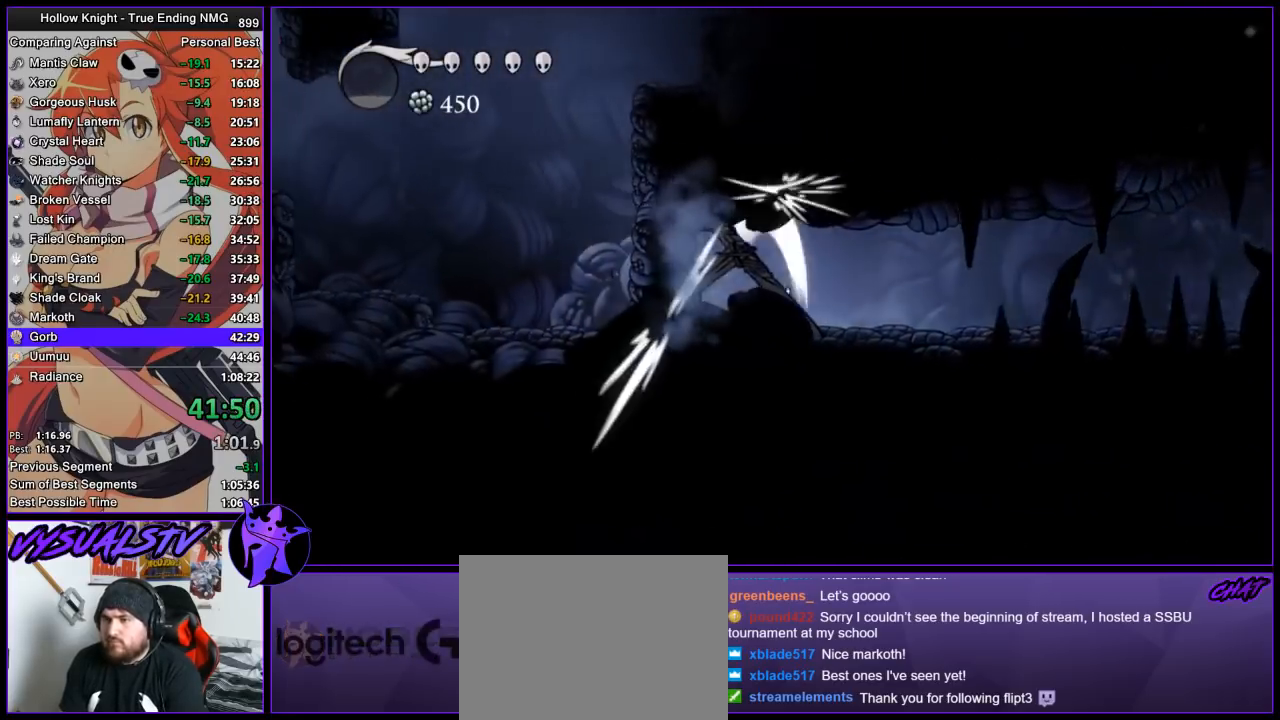
{"buttons": ["R2"], "left_stick": "left", "right_stick": "center", "events": [[300, "SQUARE", "down"], [400, "SQUARE", "up"], [467, "R2", "down"], [500, "left_stick", "left"]]}
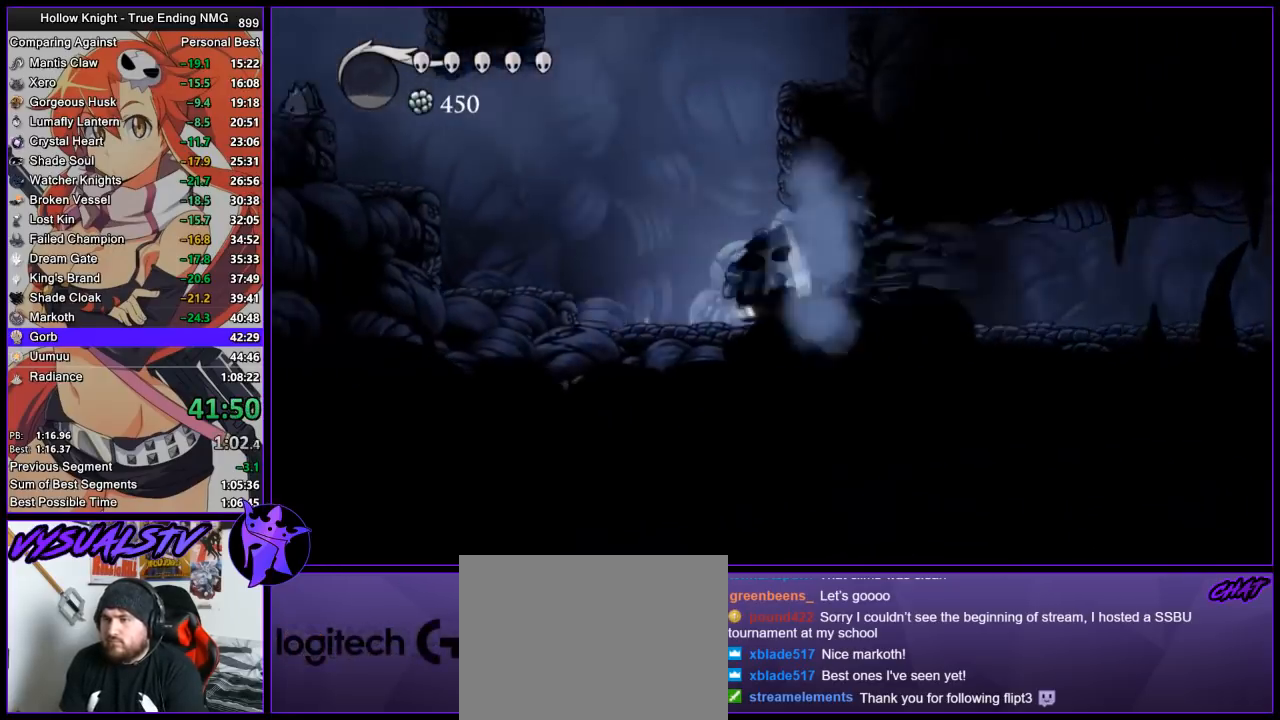
{"buttons": ["CROSS"], "left_stick": "left", "right_stick": "center", "events": [[167, "R2", "up"], [267, "CROSS", "down"]]}
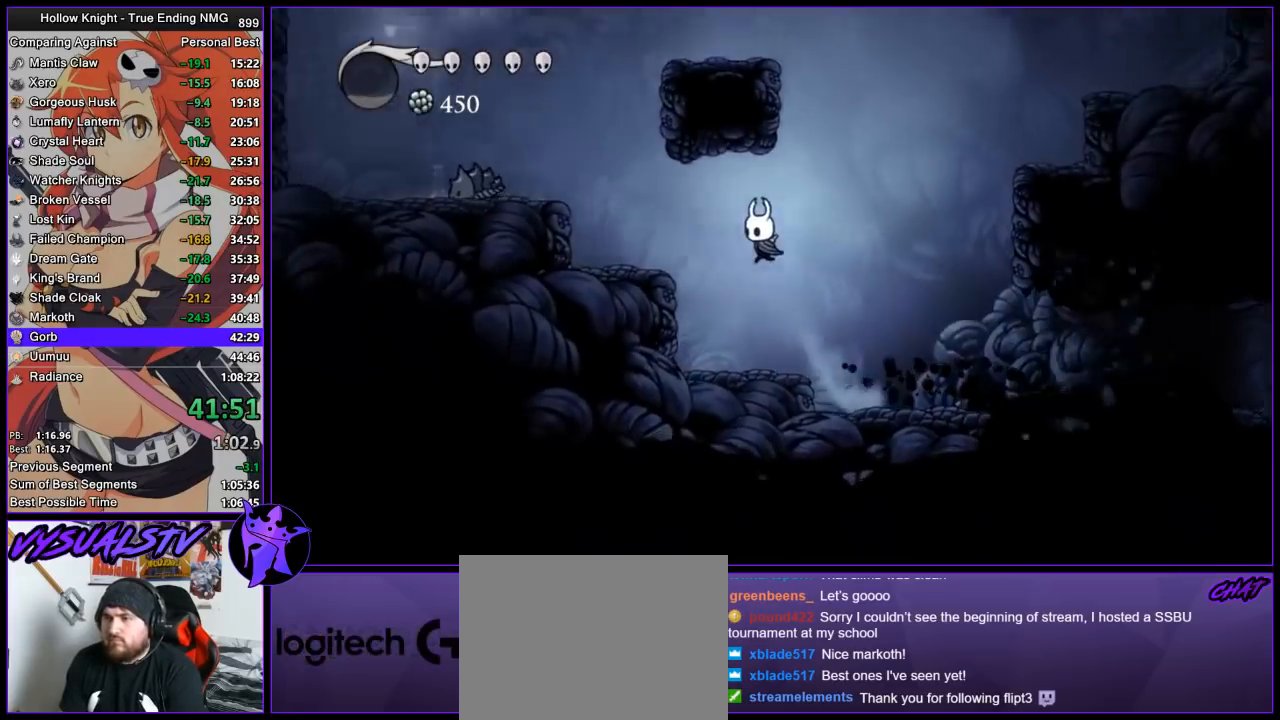
{"buttons": ["CROSS"], "left_stick": "left", "right_stick": "center", "events": [[67, "CROSS", "up"], [233, "CROSS", "down"]]}
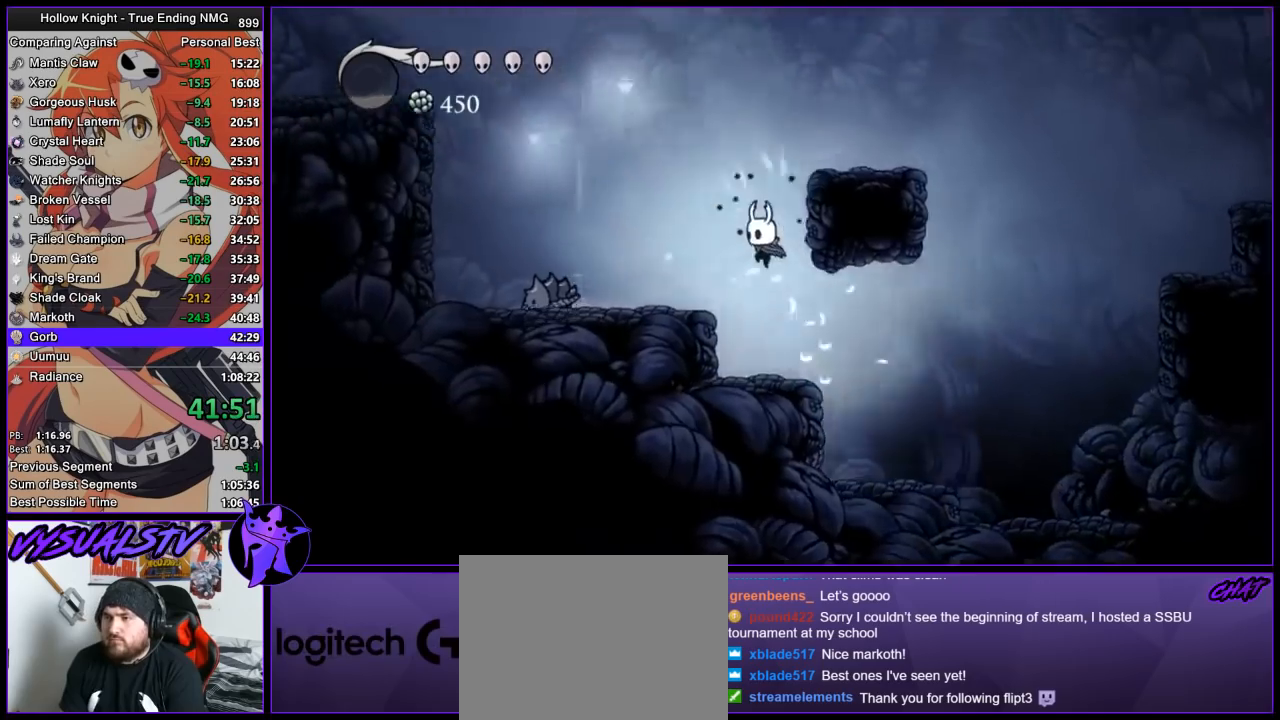
{"buttons": ["SQUARE"], "left_stick": "down-left", "right_stick": "center", "events": [[67, "R2", "down"], [133, "CROSS", "up"], [333, "R2", "up"], [333, "left_stick", "down-left"], [433, "SQUARE", "down"]]}
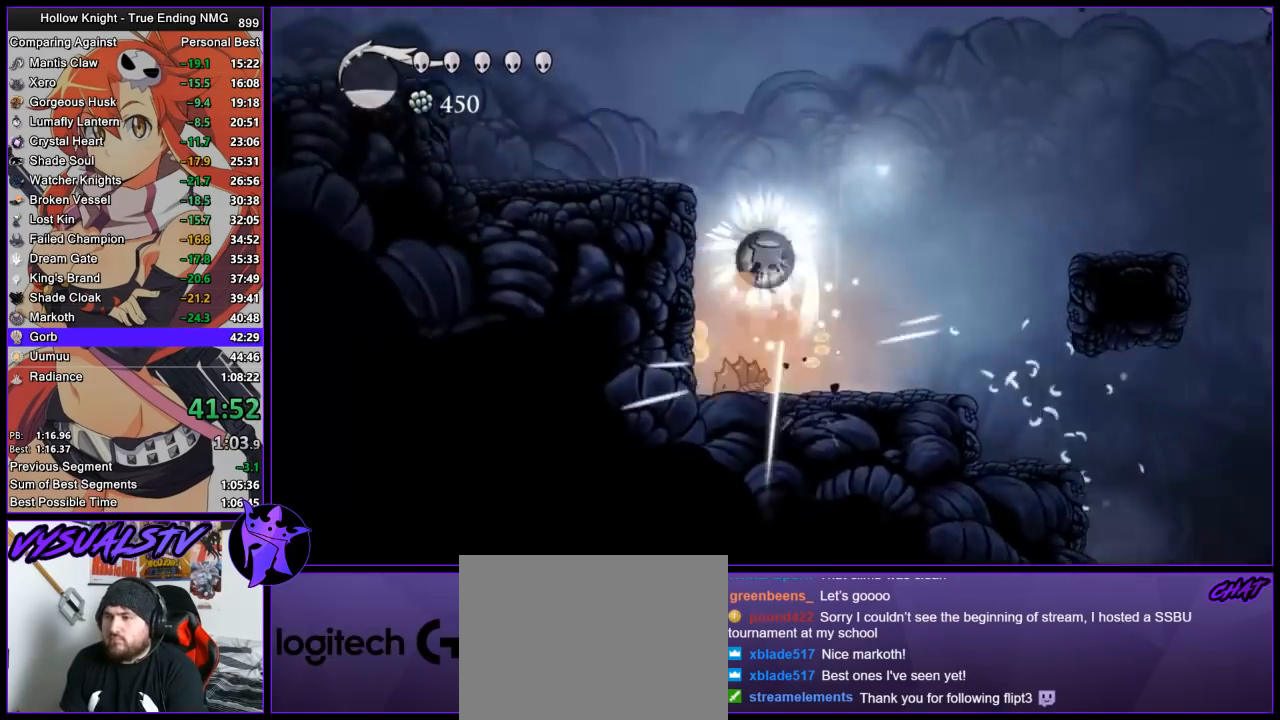
{"buttons": ["CROSS"], "left_stick": "left", "right_stick": "center", "events": [[33, "left_stick", "left"], [267, "SQUARE", "up"], [333, "CROSS", "down"]]}
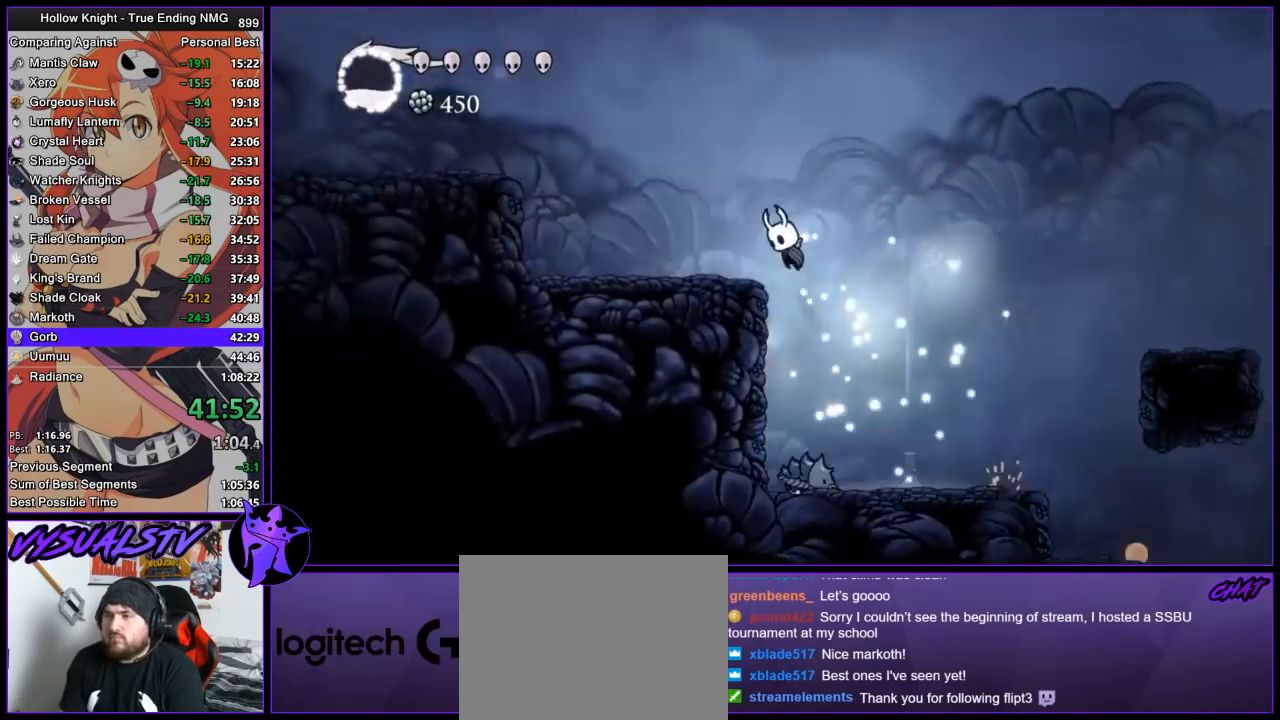
{"buttons": ["R2"], "left_stick": "left", "right_stick": "center", "events": [[100, "CROSS", "up"], [167, "CROSS", "down"], [400, "R2", "down"], [467, "CROSS", "up"]]}
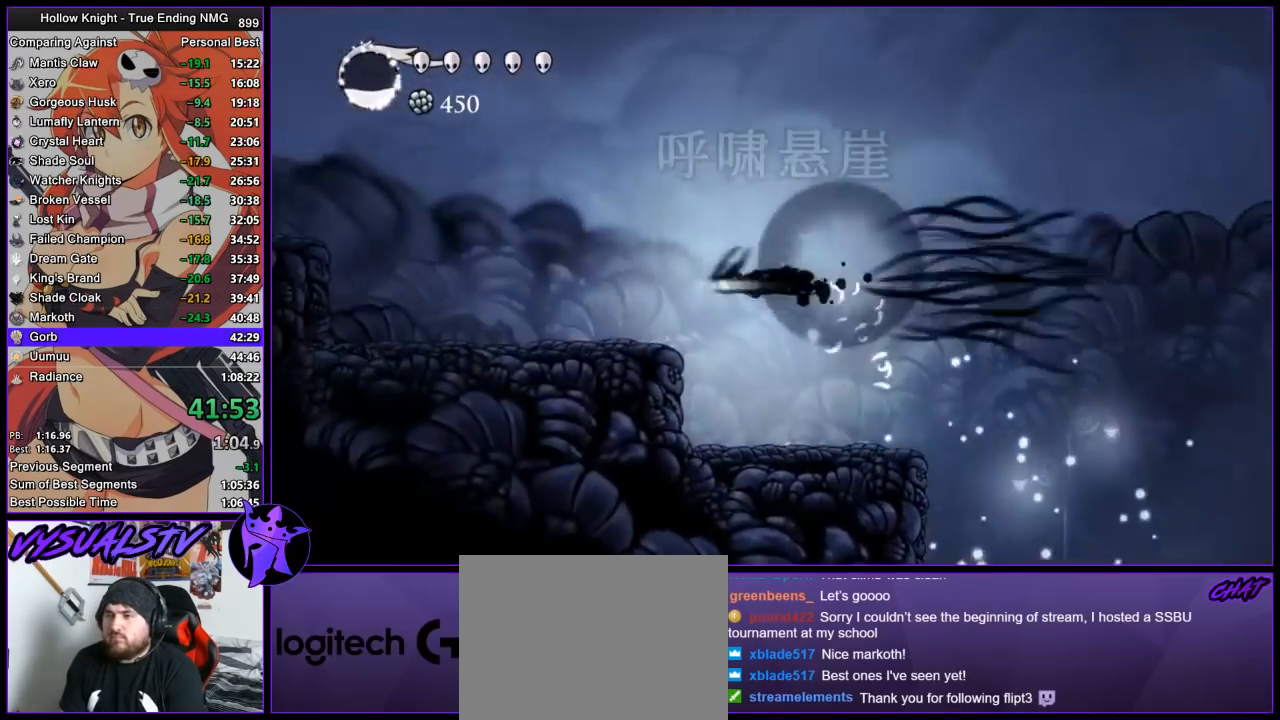
{"buttons": ["CROSS"], "left_stick": "left", "right_stick": "center", "events": [[33, "R2", "up"], [100, "R2", "down"], [200, "R2", "up"], [267, "R2", "down"], [367, "R2", "up"], [500, "CROSS", "down"]]}
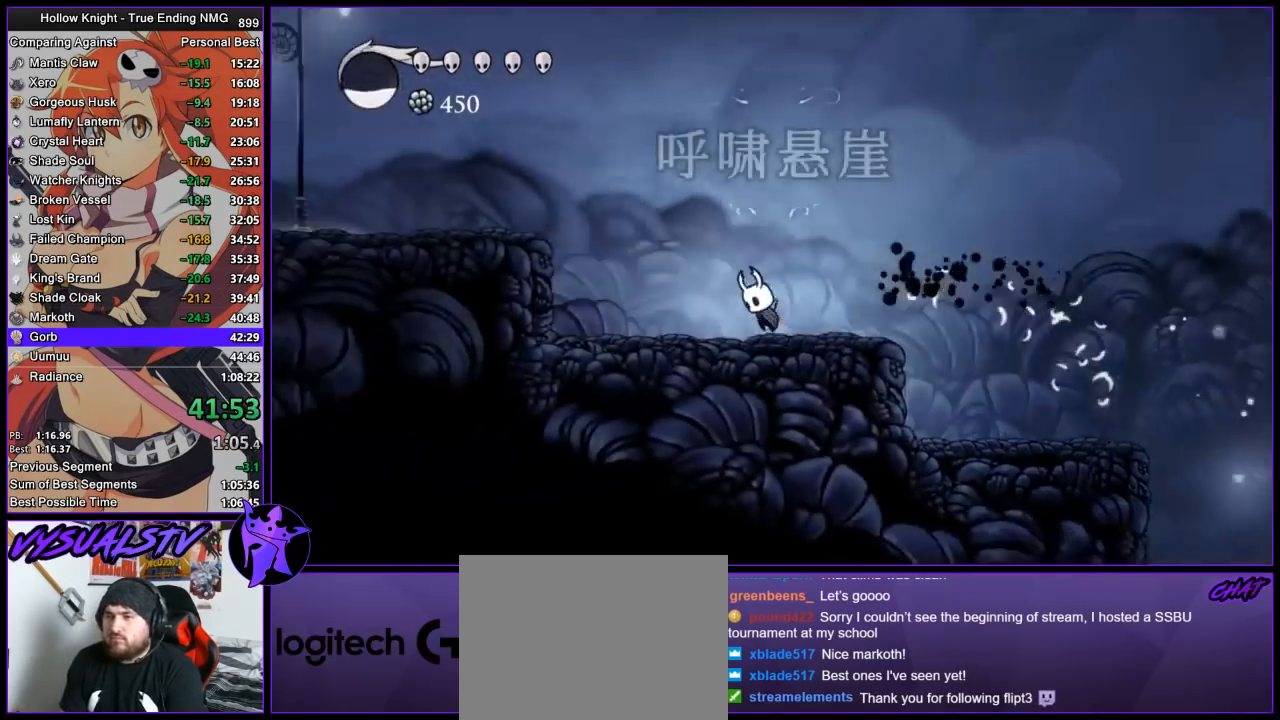
{"buttons": [], "left_stick": "left", "right_stick": "center", "events": [[300, "R2", "down"], [333, "CROSS", "up"], [500, "R2", "up"]]}
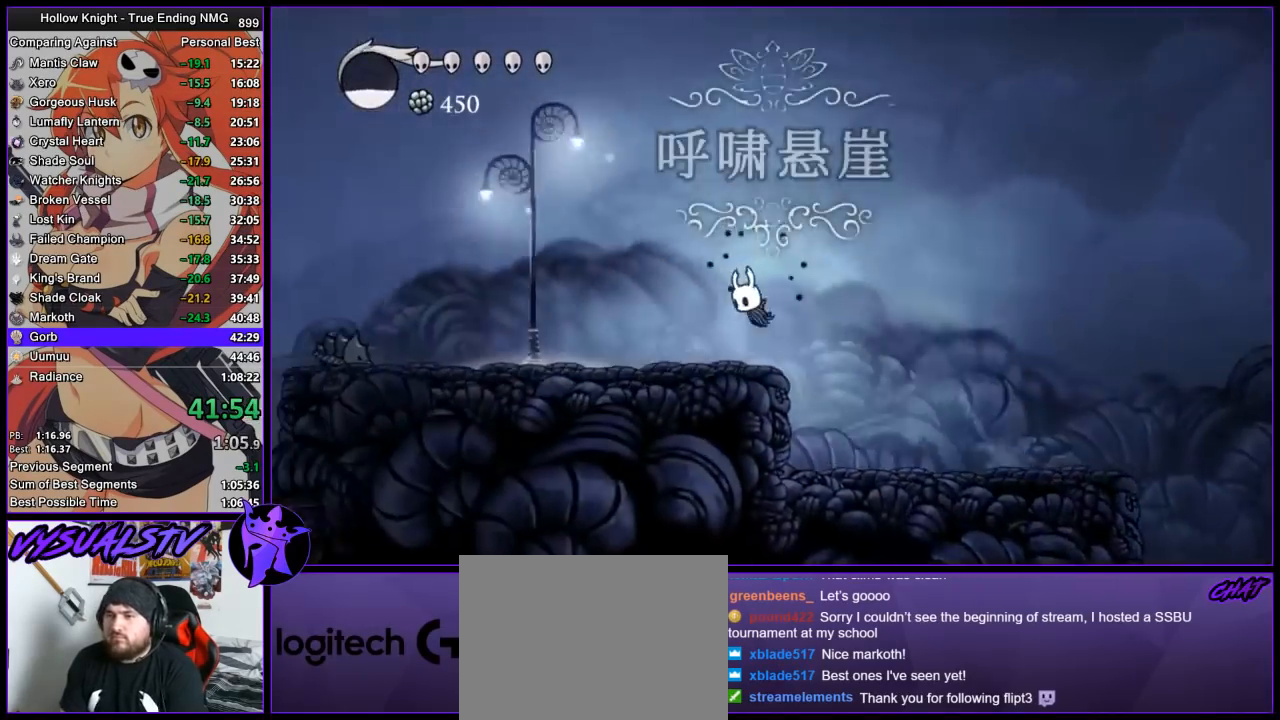
{"buttons": ["R2"], "left_stick": "left", "right_stick": "center", "events": [[300, "CROSS", "down"], [400, "R2", "down"], [433, "CROSS", "up"]]}